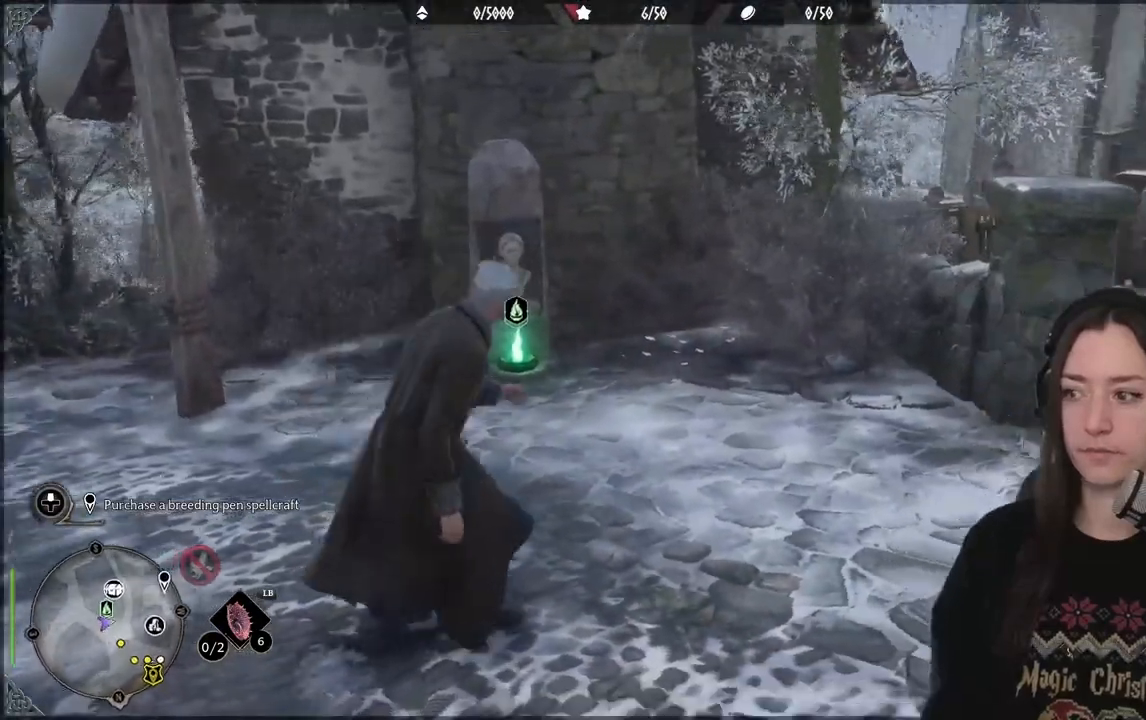
Gameplay with a controller (Xbox layout); each line is a JSON object with the inputs held at the frame after it. "events" lists button and stick changes between this image and that frame as [ms after this image, input, new state], when the widget could be followed in between.
{"buttons": [], "left_stick": "right", "right_stick": "right", "events": [[117, "left_stick", "down-right"], [417, "left_stick", "right"]]}
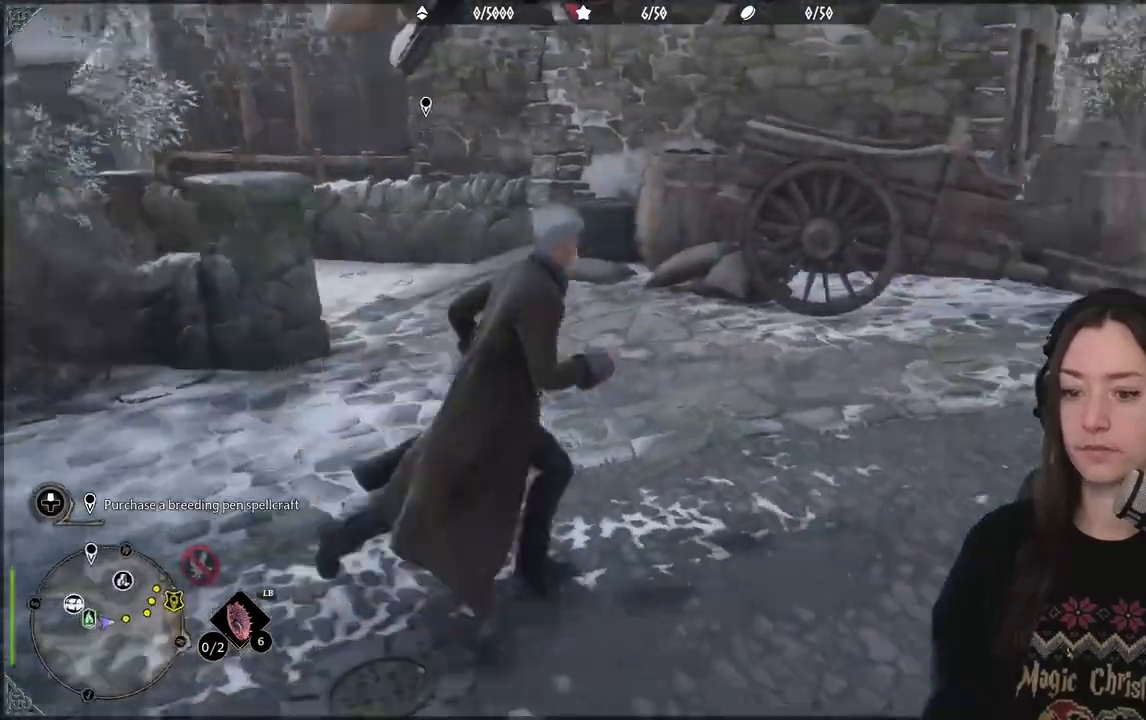
{"buttons": [], "left_stick": "up-right", "right_stick": "center", "events": [[217, "left_stick", "up-right"], [300, "right_stick", "center"]]}
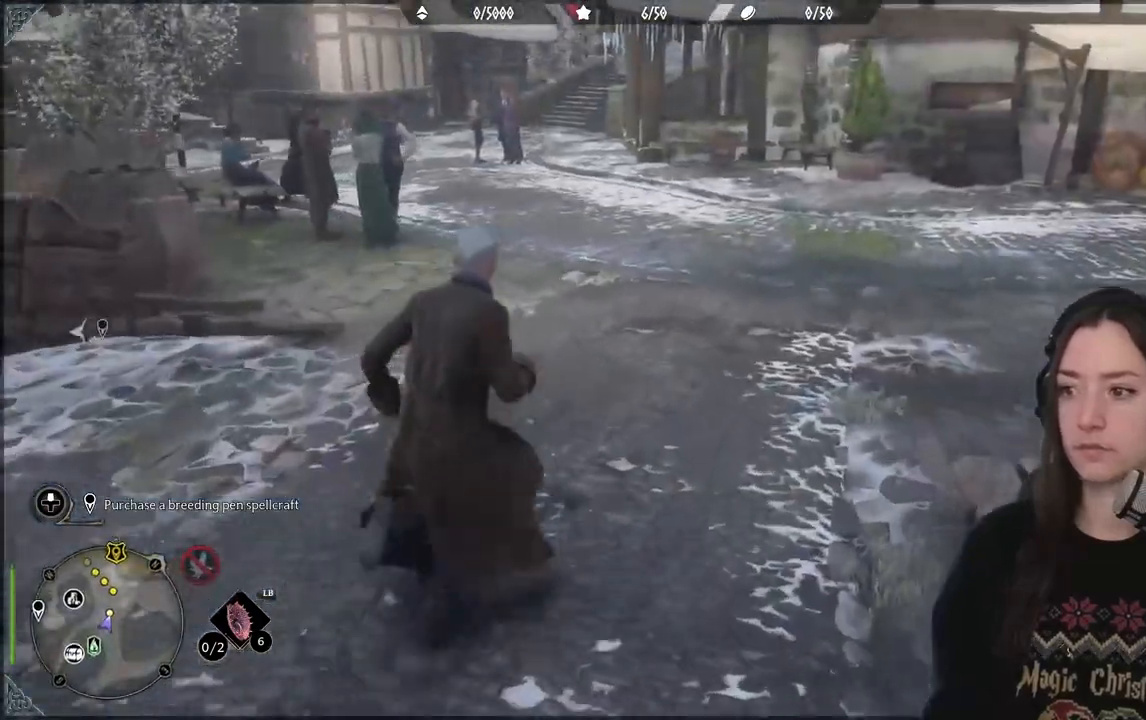
{"buttons": [], "left_stick": "up", "right_stick": "up-left", "events": [[150, "right_stick", "up-left"], [233, "left_stick", "up"]]}
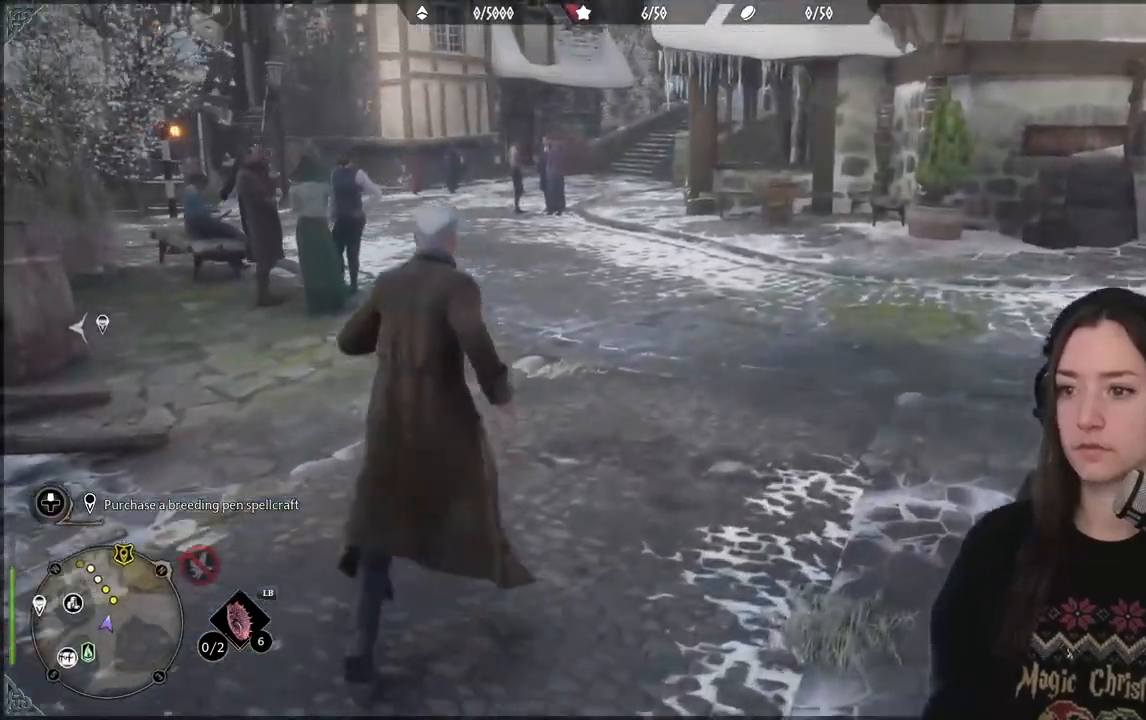
{"buttons": [], "left_stick": "up", "right_stick": "up-left", "events": []}
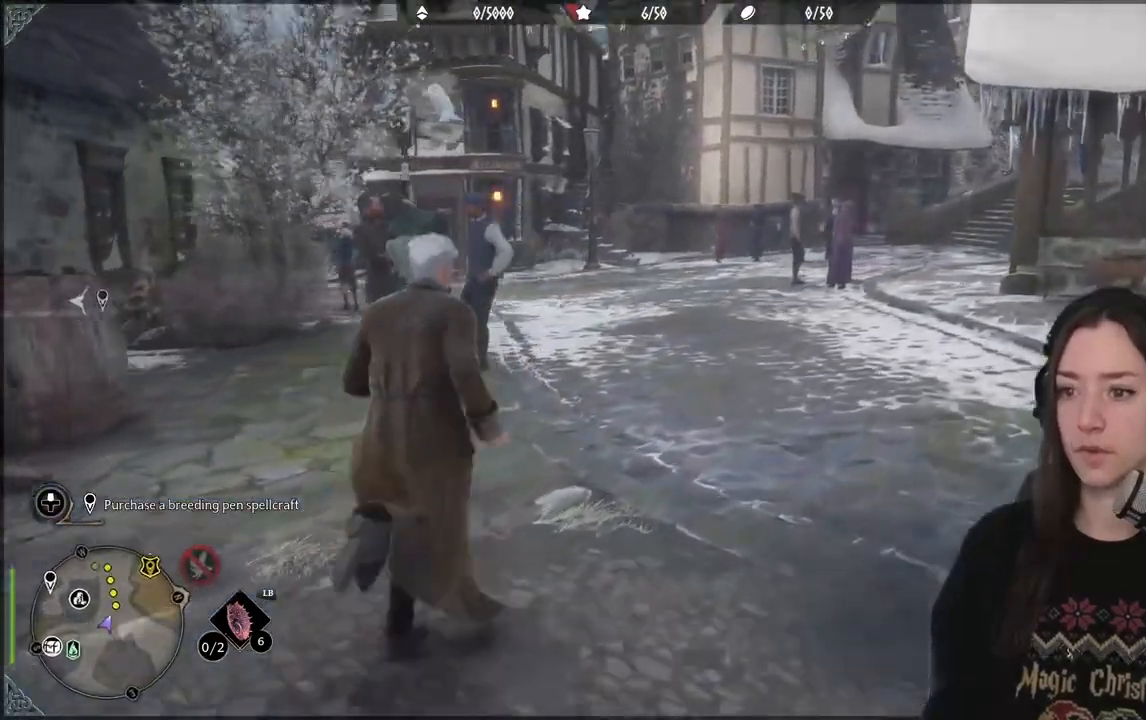
{"buttons": [], "left_stick": "up", "right_stick": "center", "events": [[50, "right_stick", "center"]]}
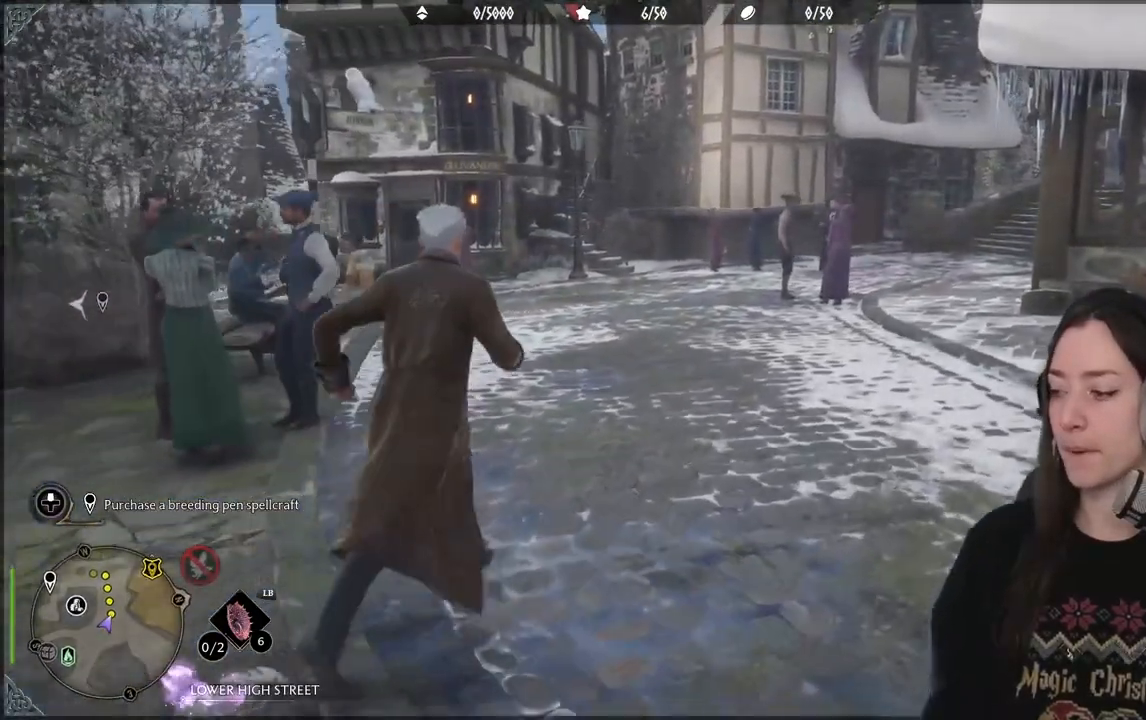
{"buttons": [], "left_stick": "up", "right_stick": "left", "events": [[367, "right_stick", "left"]]}
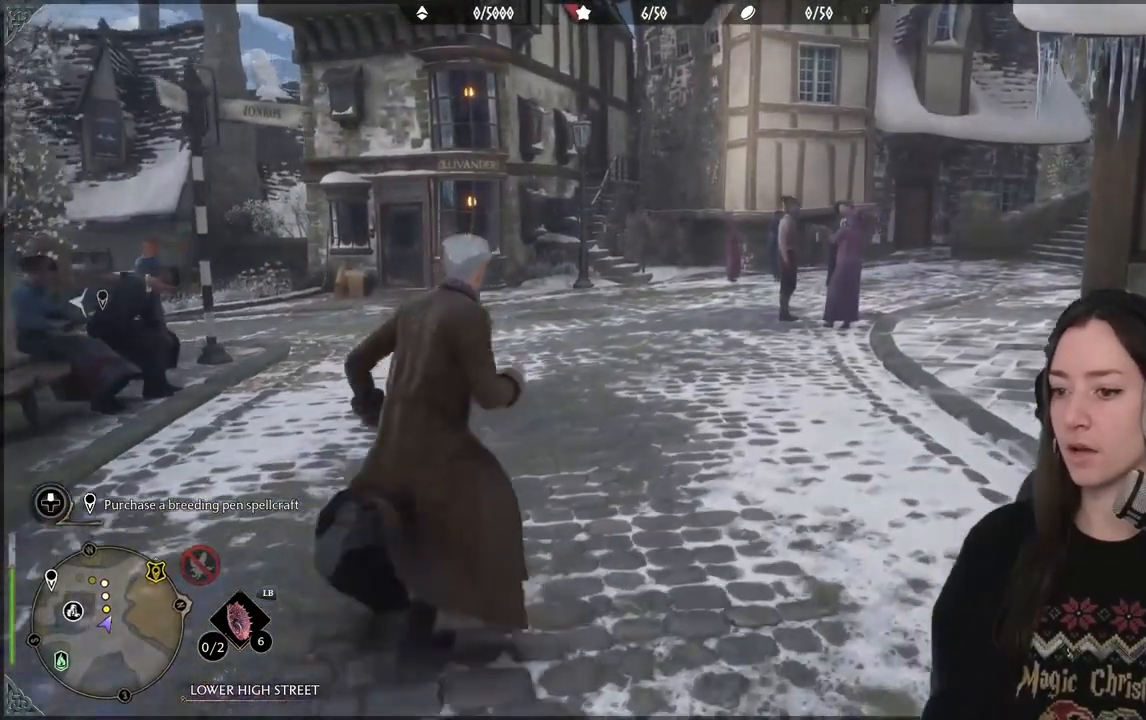
{"buttons": [], "left_stick": "up", "right_stick": "left", "events": []}
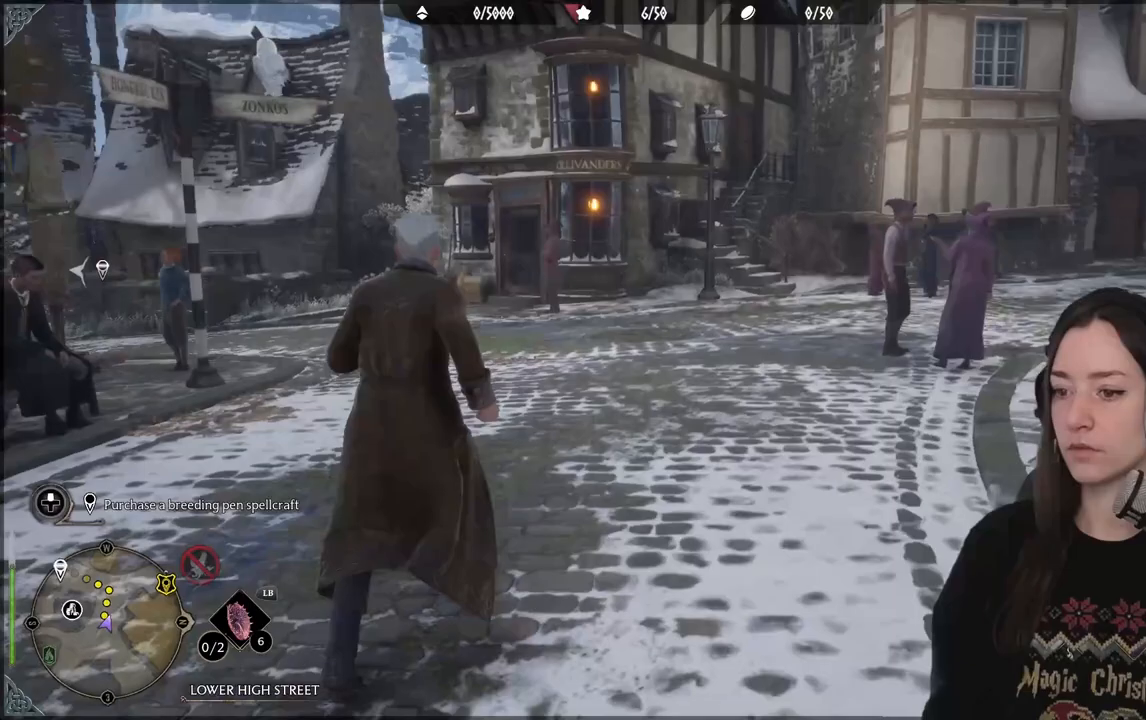
{"buttons": [], "left_stick": "center", "right_stick": "left", "events": [[133, "left_stick", "up-right"], [383, "left_stick", "center"]]}
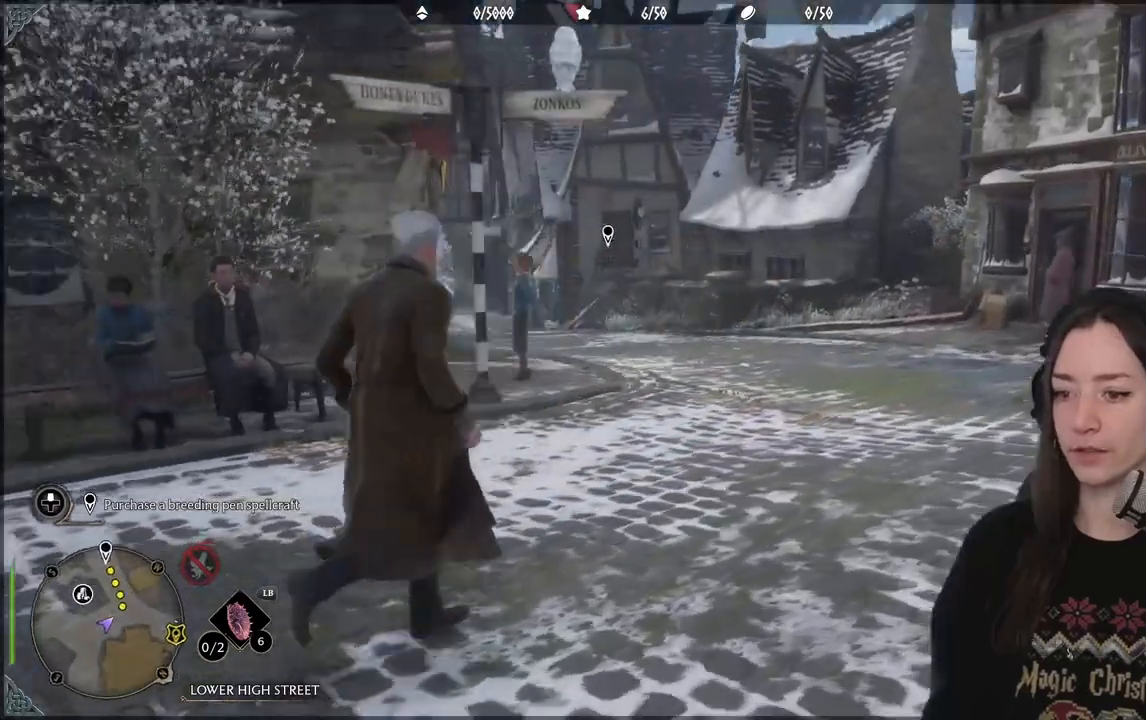
{"buttons": [], "left_stick": "center", "right_stick": "center", "events": [[33, "right_stick", "center"]]}
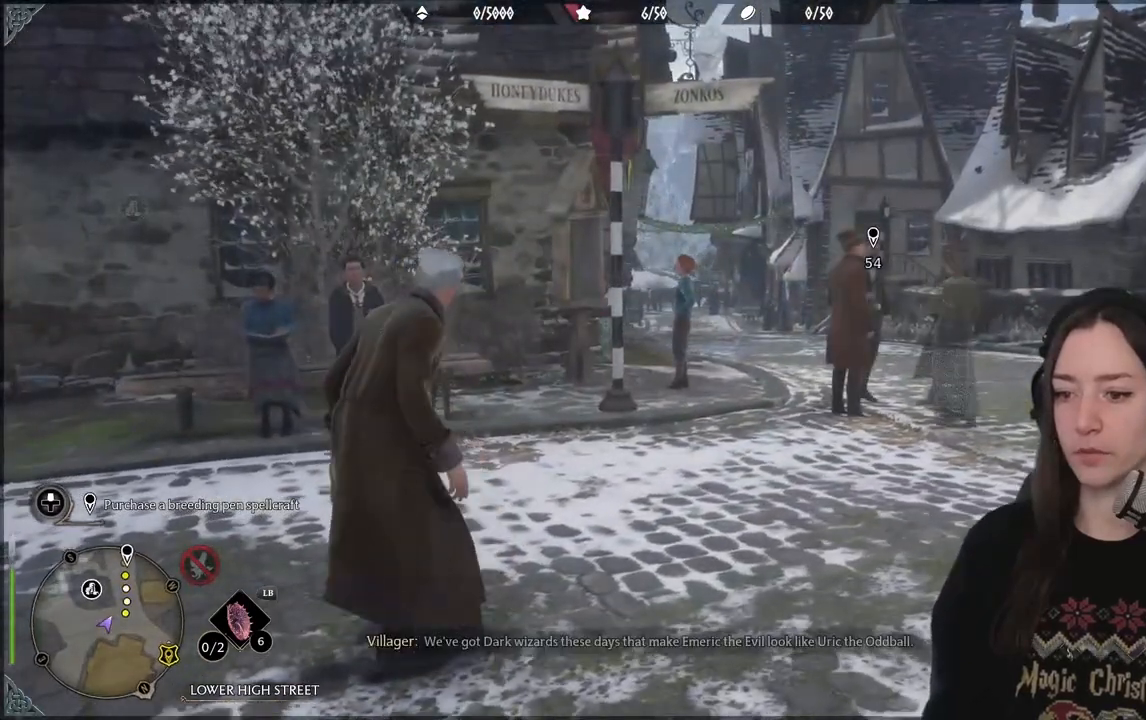
{"buttons": [], "left_stick": "center", "right_stick": "right", "events": [[117, "right_stick", "right"]]}
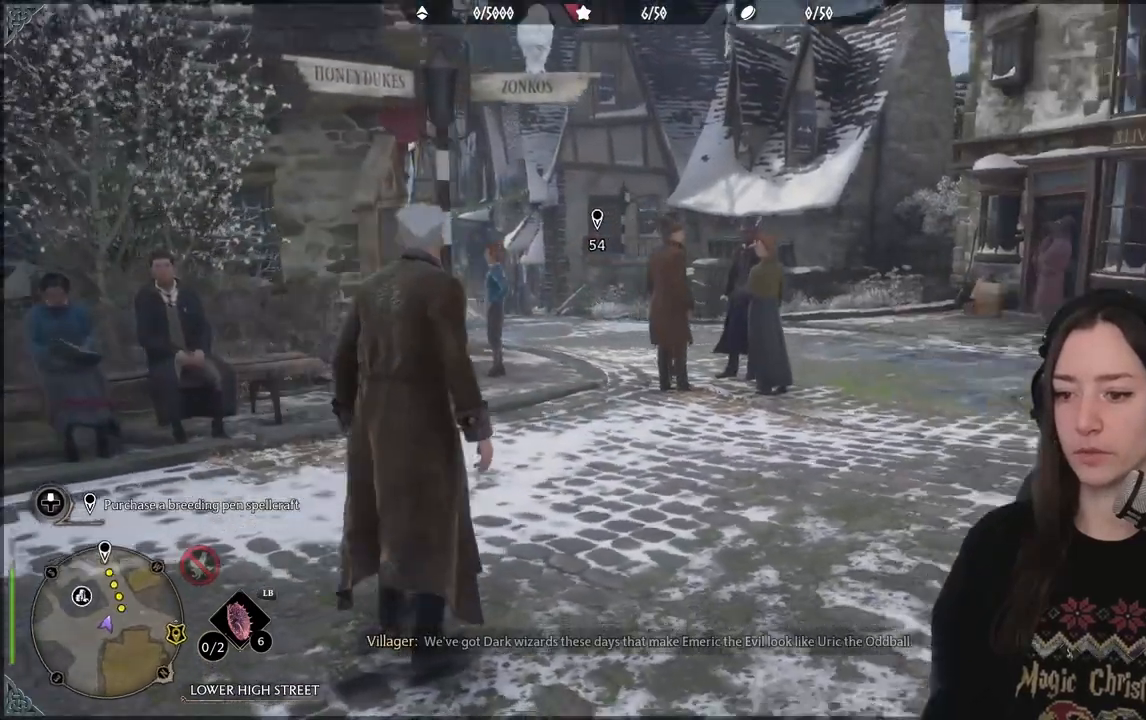
{"buttons": [], "left_stick": "center", "right_stick": "center", "events": [[200, "right_stick", "center"]]}
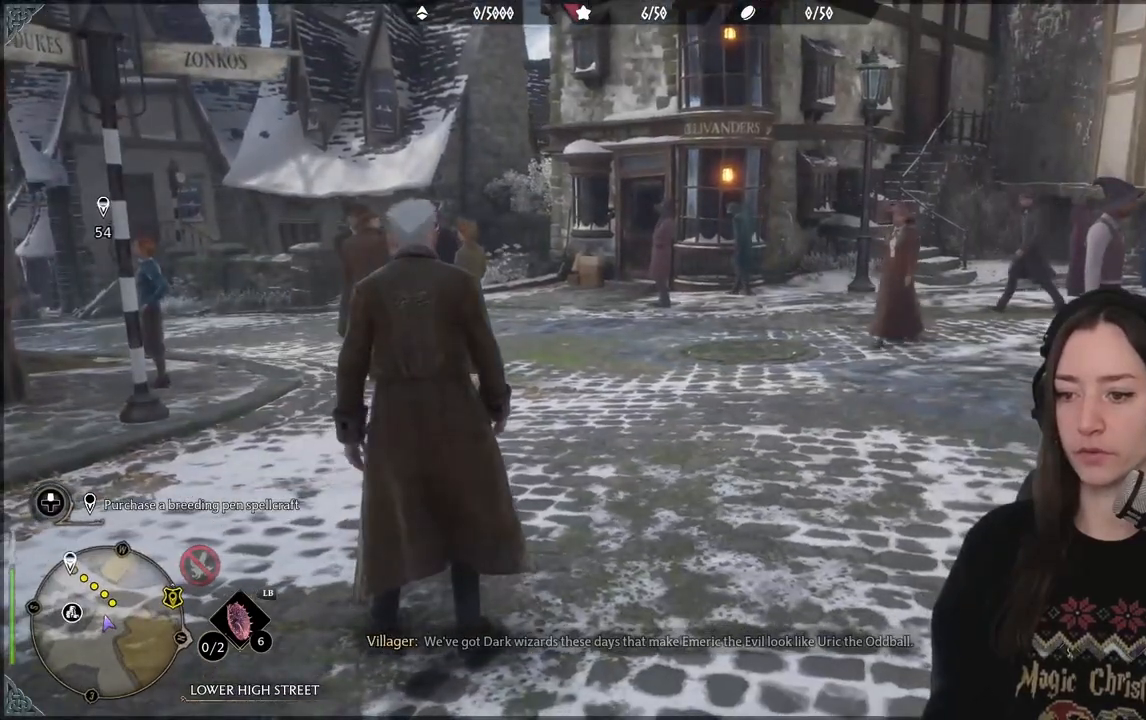
{"buttons": [], "left_stick": "up", "right_stick": "center", "events": [[150, "left_stick", "up"]]}
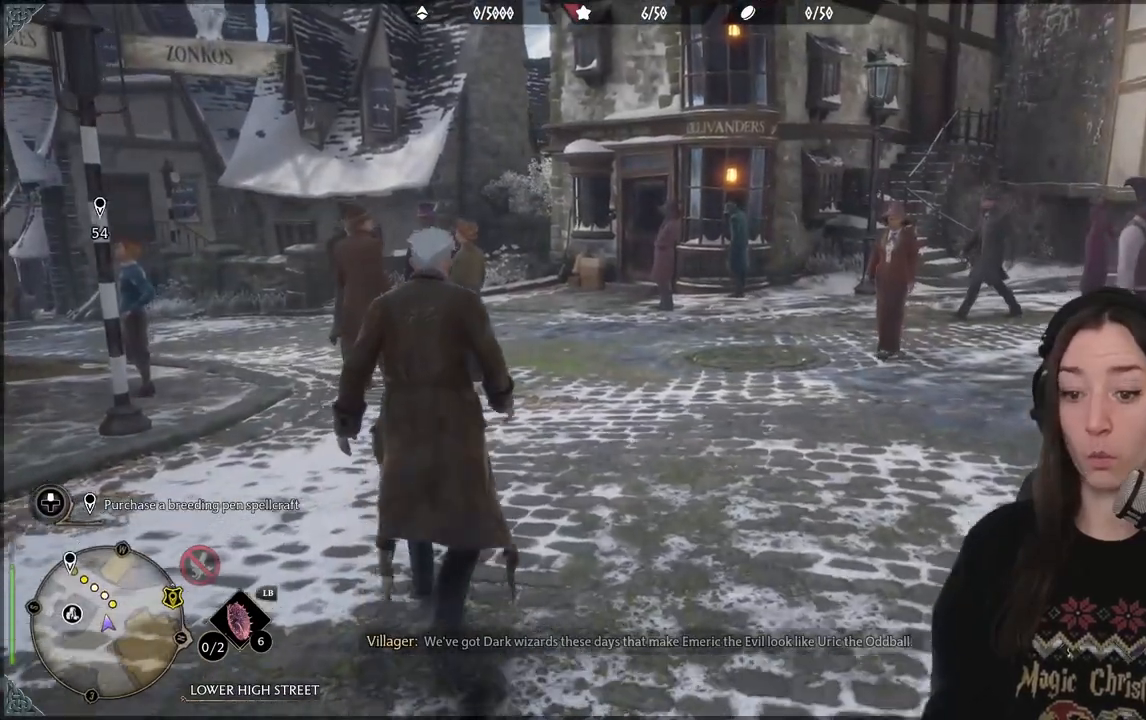
{"buttons": [], "left_stick": "up", "right_stick": "center", "events": [[67, "right_stick", "left"], [500, "right_stick", "center"]]}
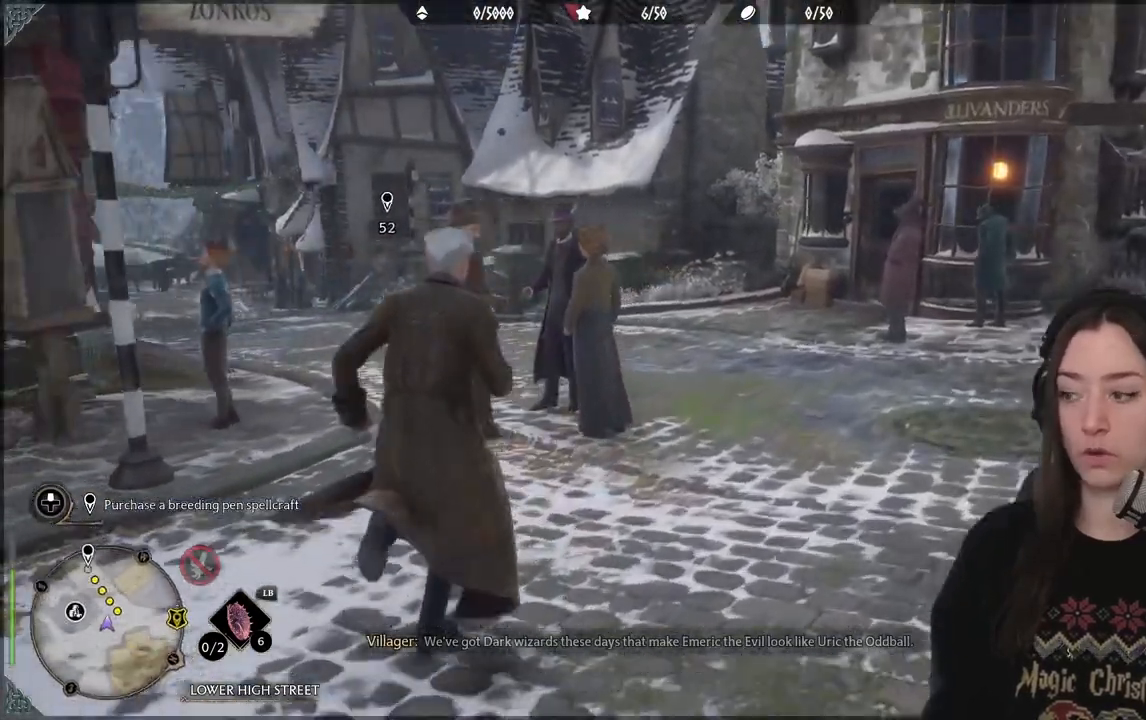
{"buttons": [], "left_stick": "up-right", "right_stick": "left", "events": [[67, "left_stick", "up-right"], [367, "right_stick", "left"]]}
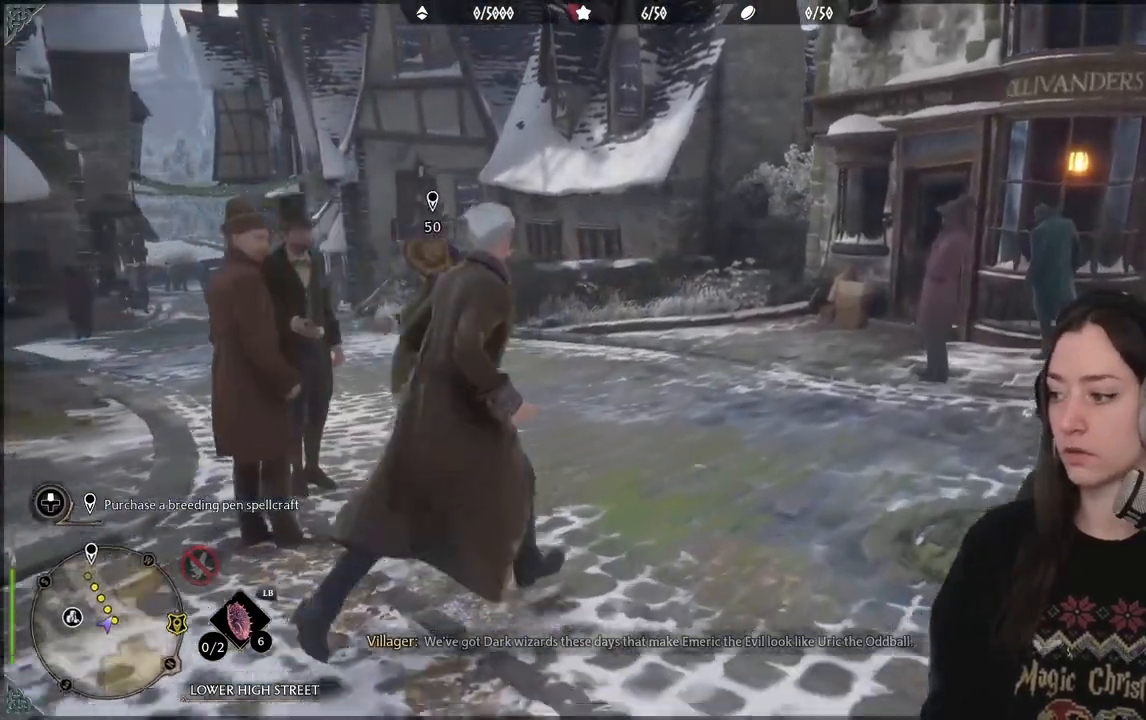
{"buttons": [], "left_stick": "up", "right_stick": "center", "events": [[233, "left_stick", "up"], [333, "right_stick", "center"]]}
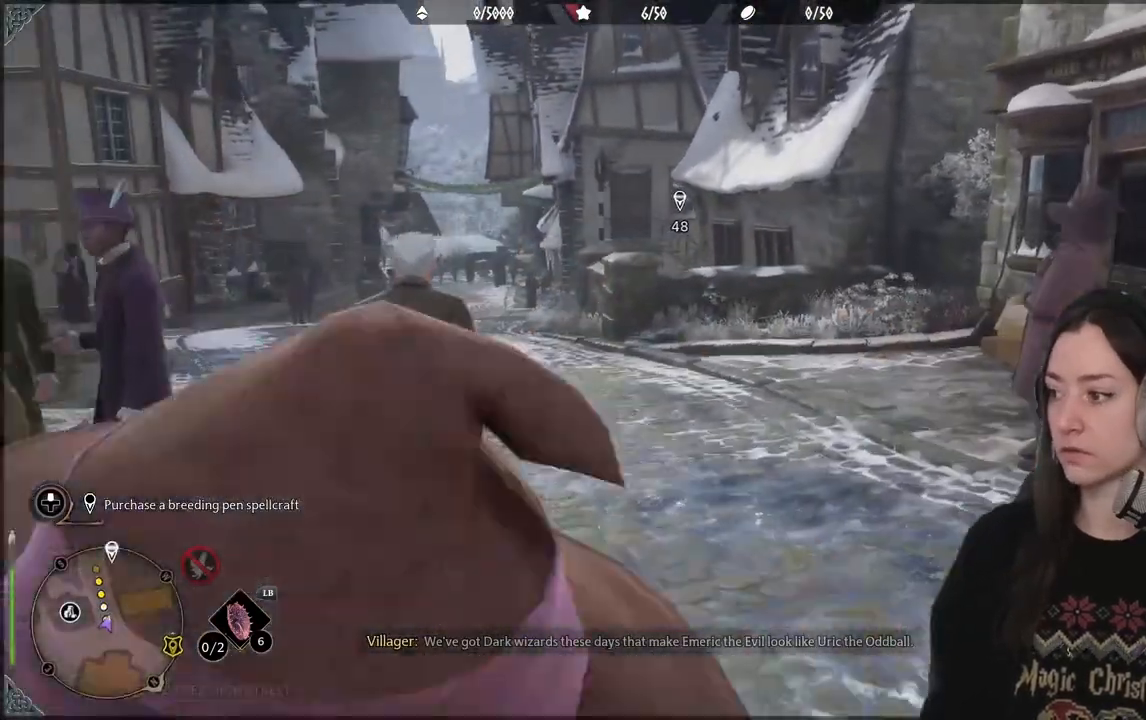
{"buttons": [], "left_stick": "up", "right_stick": "center", "events": []}
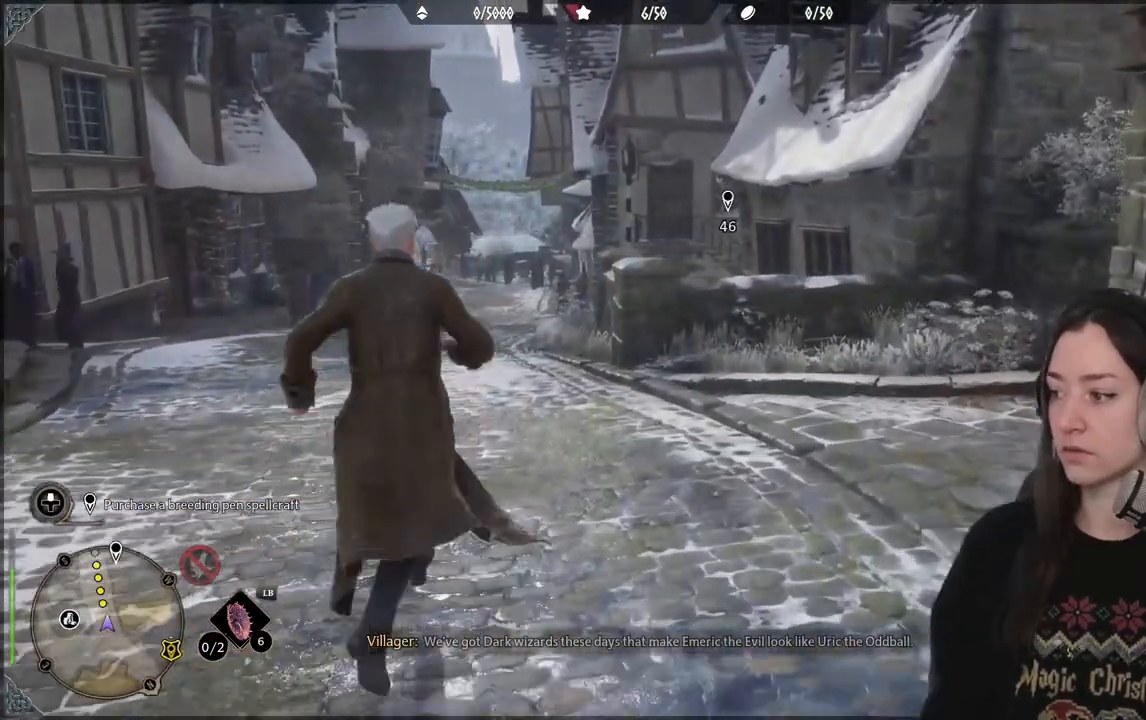
{"buttons": [], "left_stick": "up-left", "right_stick": "center", "events": [[500, "left_stick", "up-left"]]}
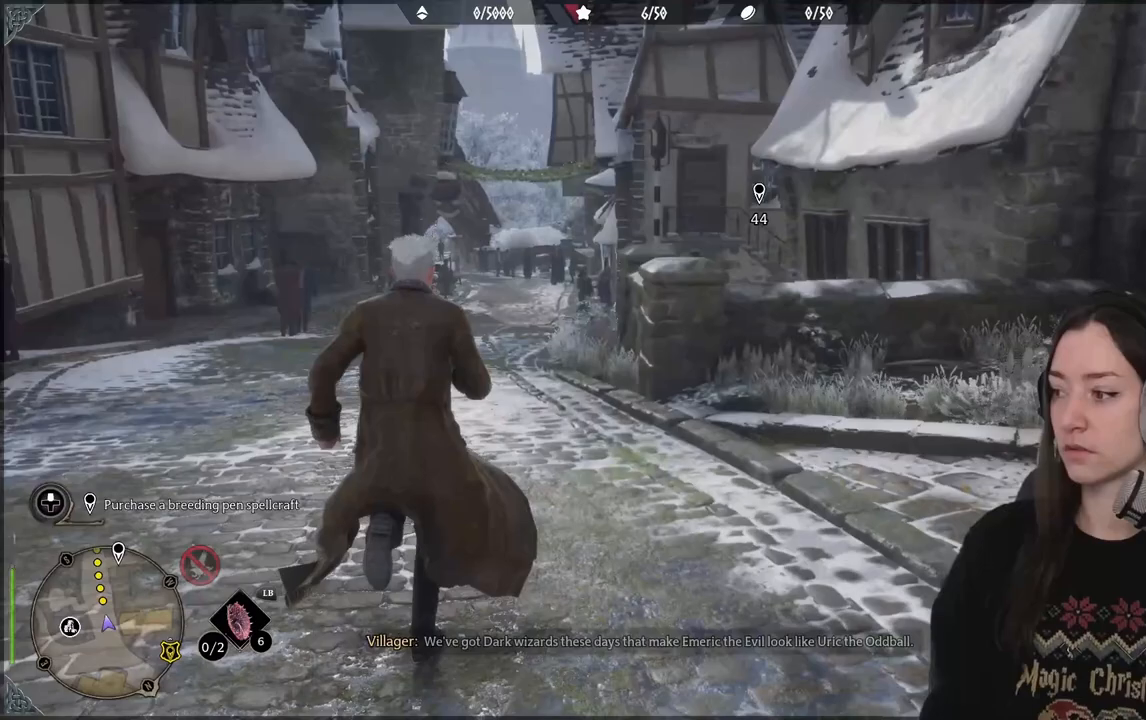
{"buttons": [], "left_stick": "up-left", "right_stick": "center", "events": []}
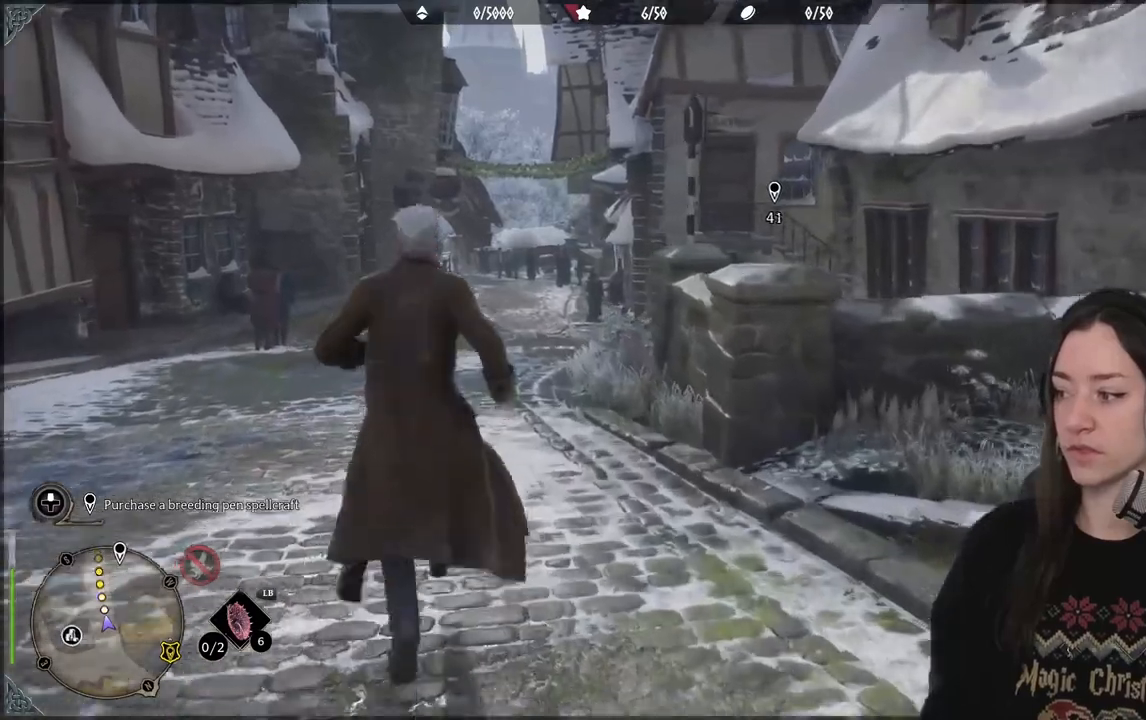
{"buttons": [], "left_stick": "up-left", "right_stick": "center", "events": []}
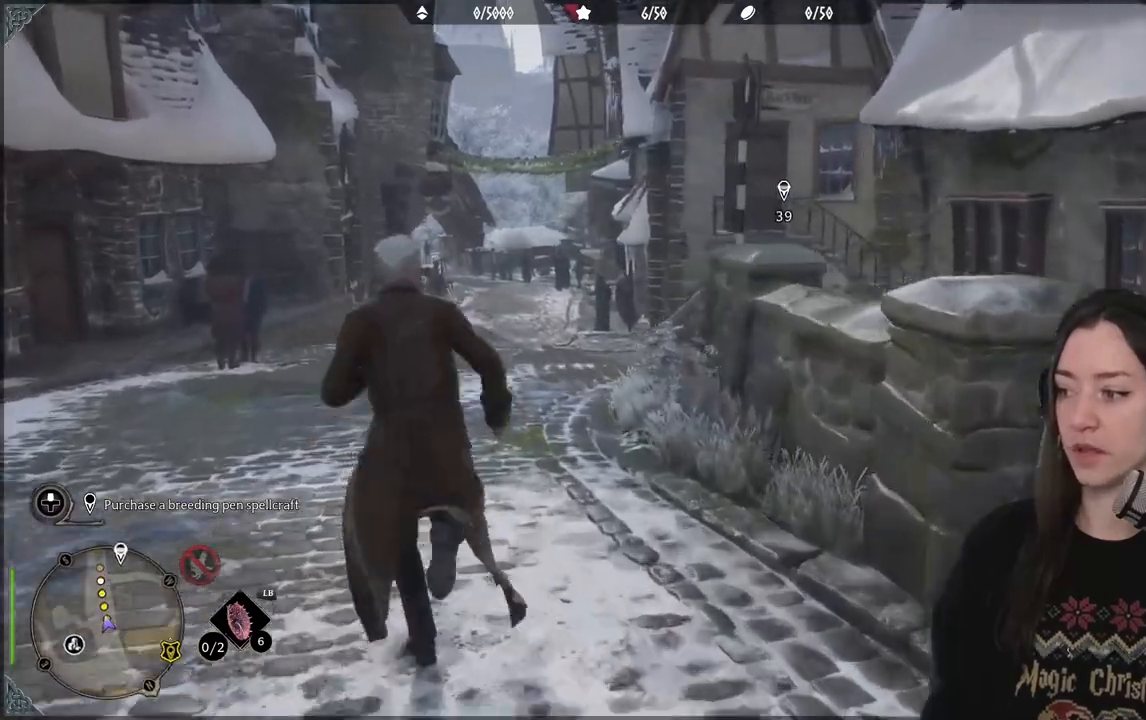
{"buttons": [], "left_stick": "up-left", "right_stick": "center", "events": []}
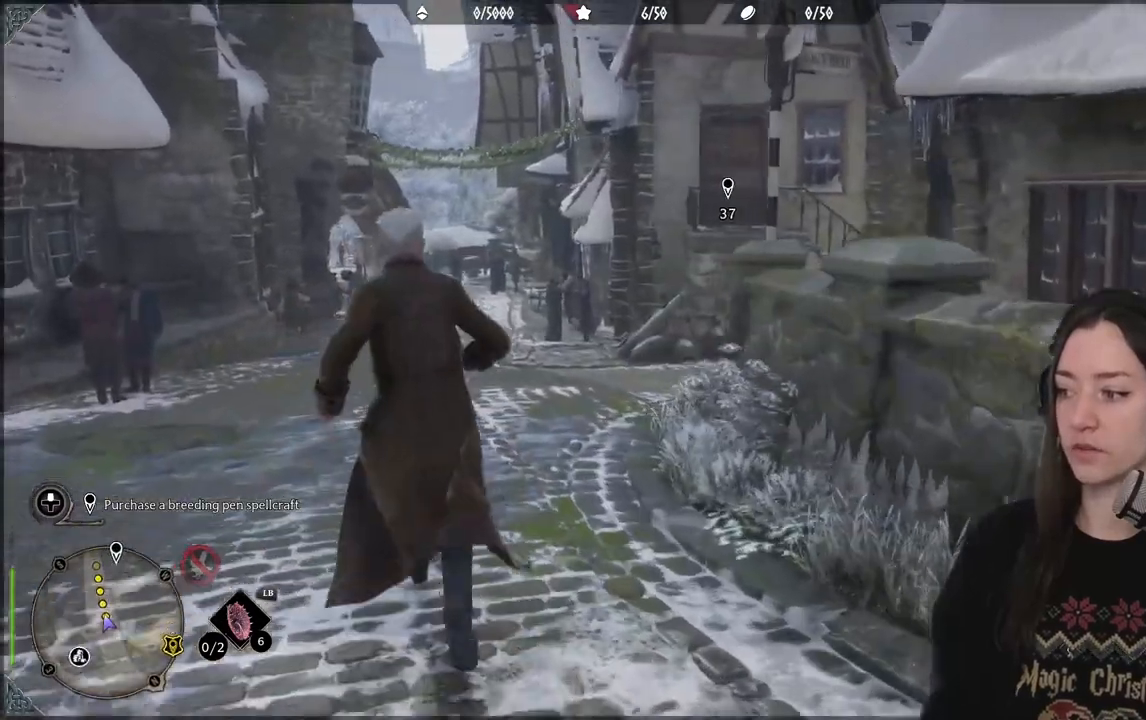
{"buttons": [], "left_stick": "up-left", "right_stick": "center", "events": []}
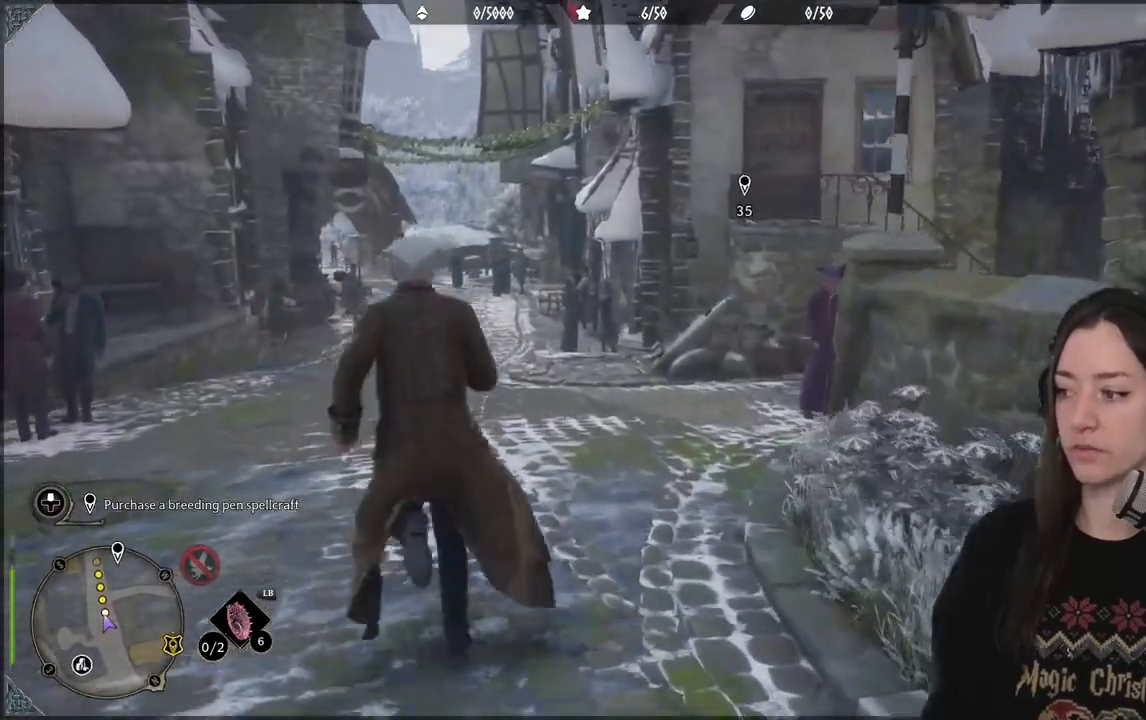
{"buttons": [], "left_stick": "up-left", "right_stick": "right", "events": [[367, "right_stick", "right"]]}
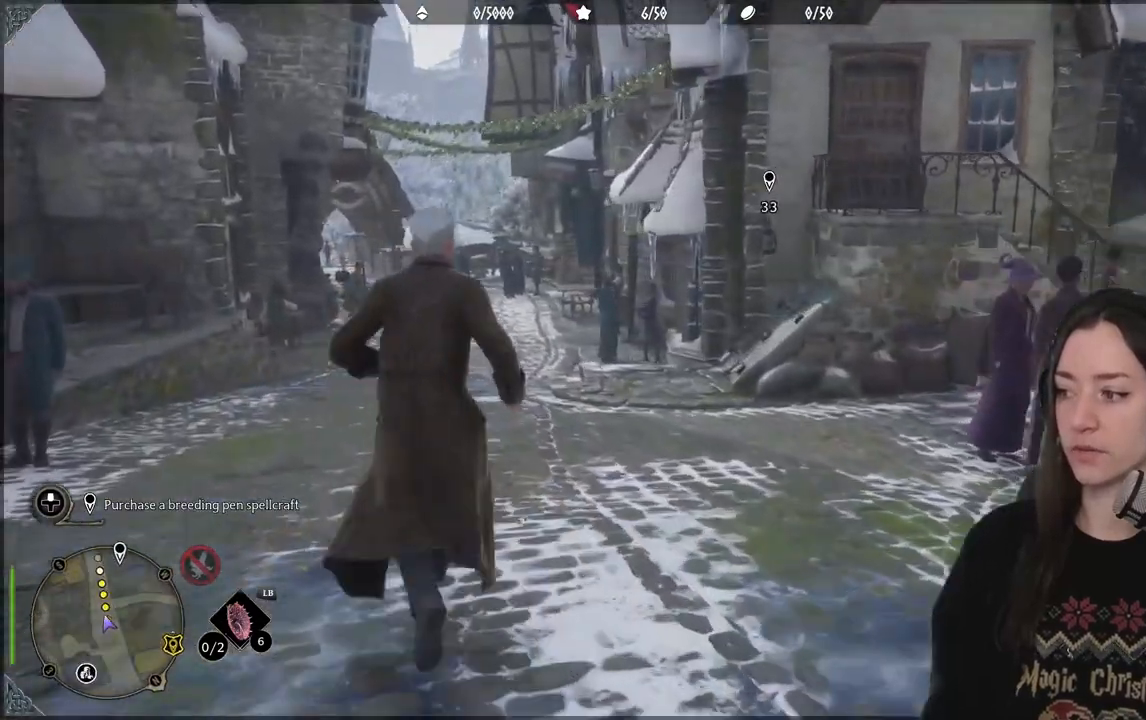
{"buttons": [], "left_stick": "center", "right_stick": "right", "events": [[167, "right_stick", "center"], [367, "left_stick", "center"], [483, "right_stick", "right"]]}